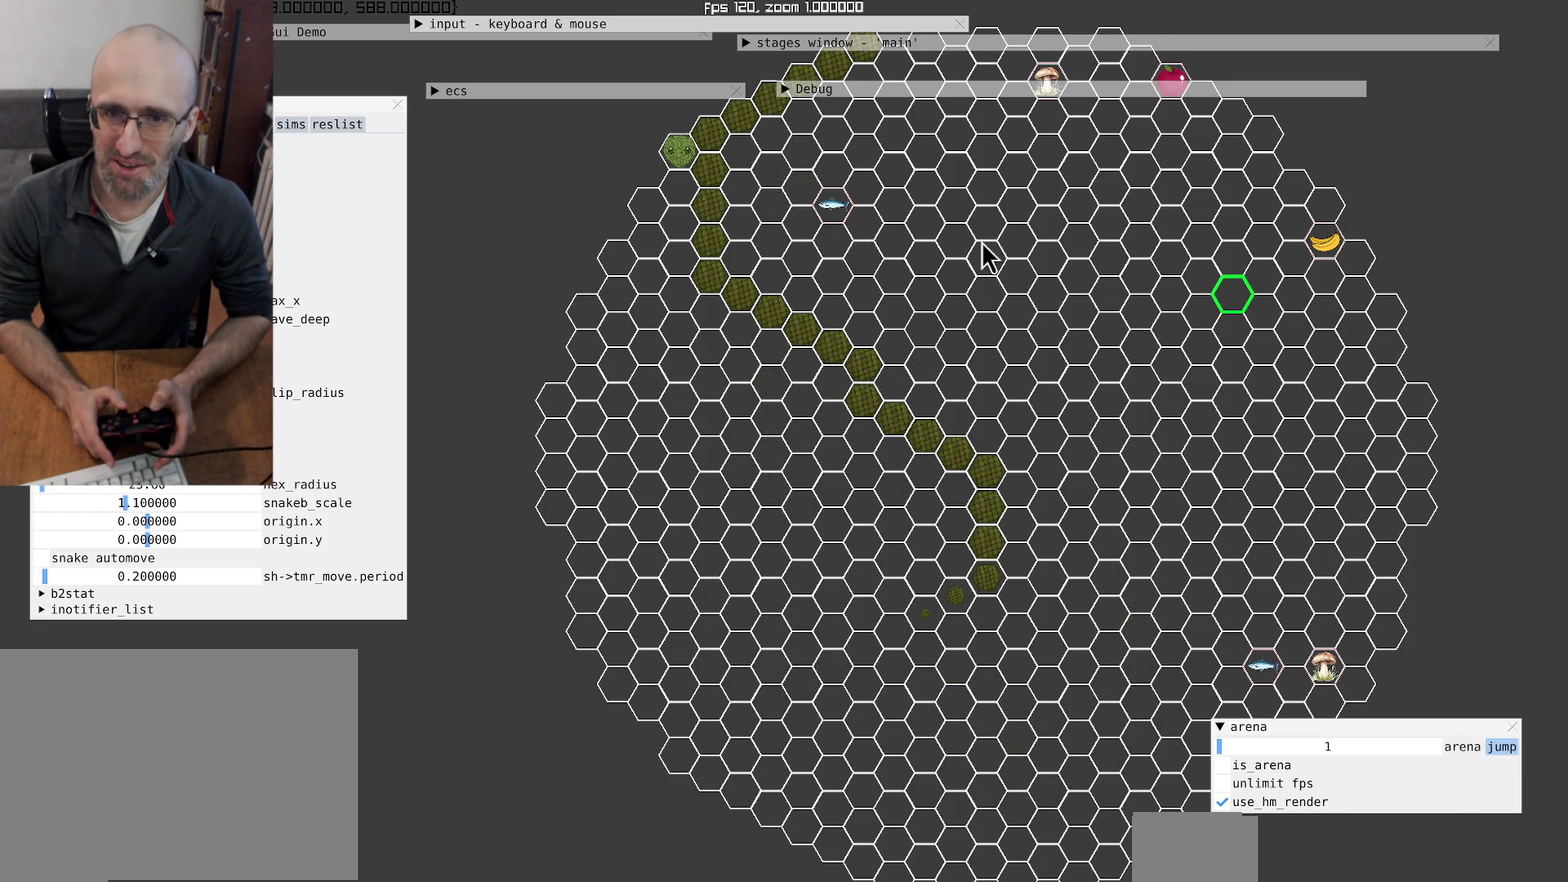
Gameplay with a controller (Xbox layout); each line is a JSON object with the inputs held at the frame after it. "events" lists button and stick changes between this image and that frame as [ms after this image, input, new state], when the widget could be followed in between. Not read: L3 R3.
{"buttons": [], "left_stick": "center", "right_stick": "center", "events": []}
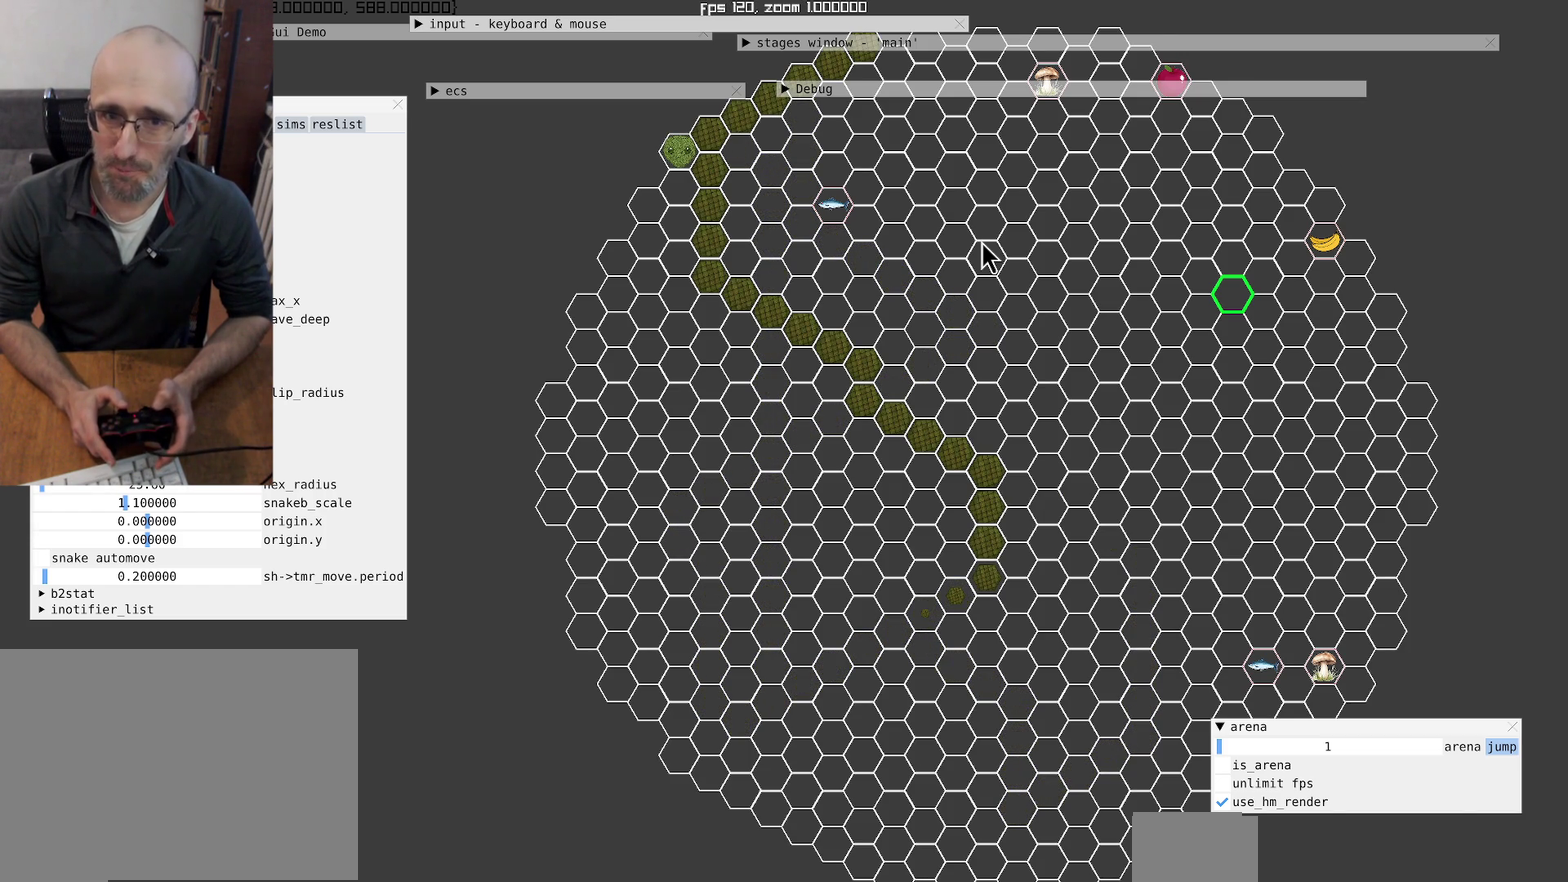
{"buttons": [], "left_stick": "down-left", "right_stick": "center", "events": [[333, "left_stick", "up-right"], [500, "left_stick", "down-left"]]}
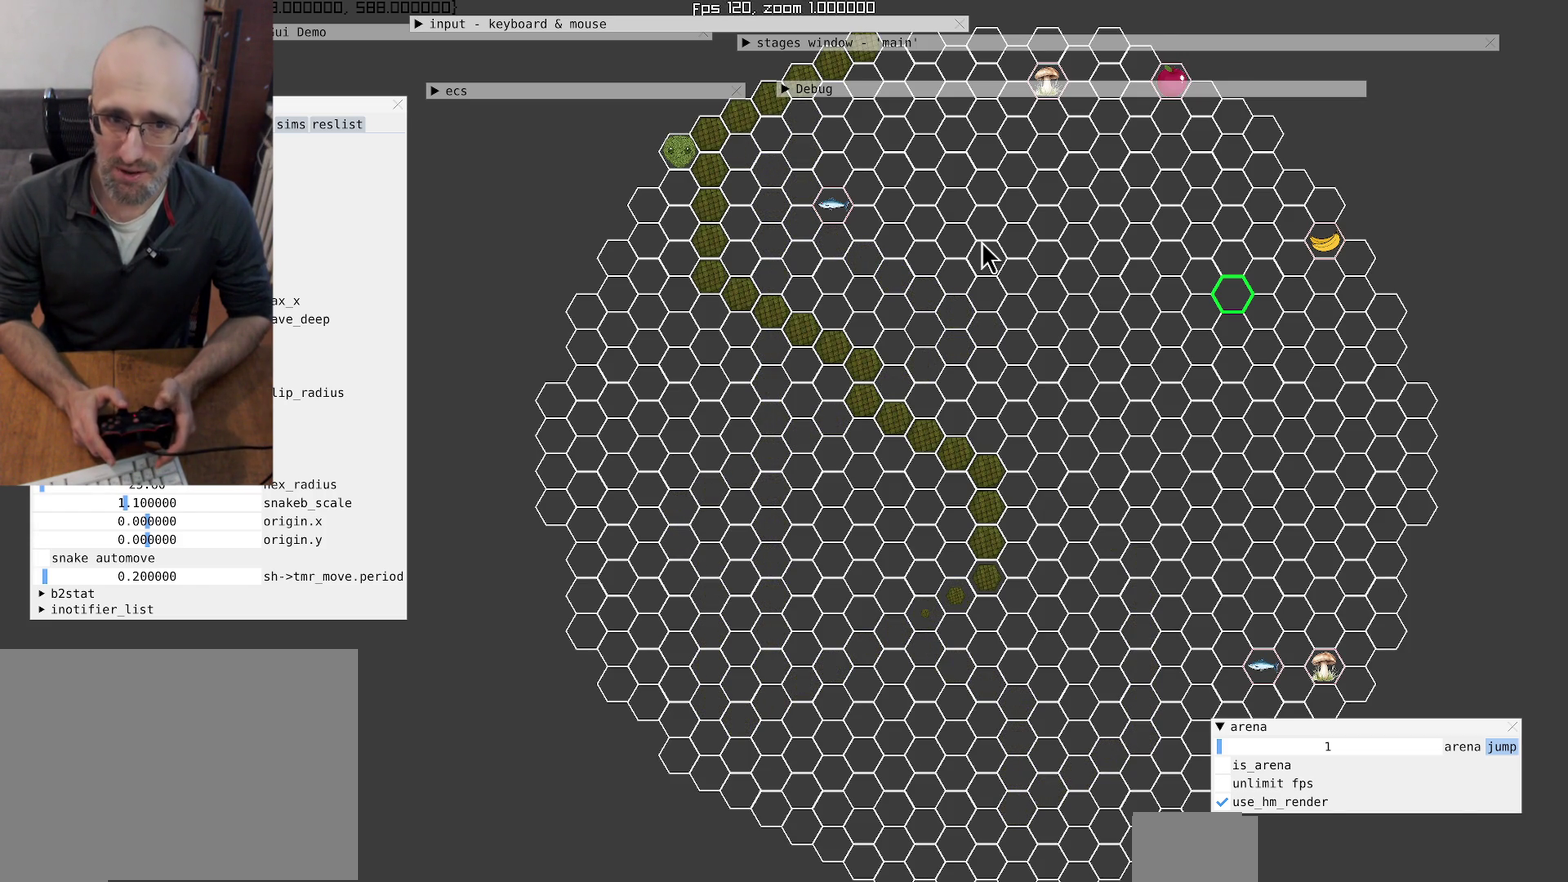
{"buttons": [], "left_stick": "down-left", "right_stick": "center", "events": []}
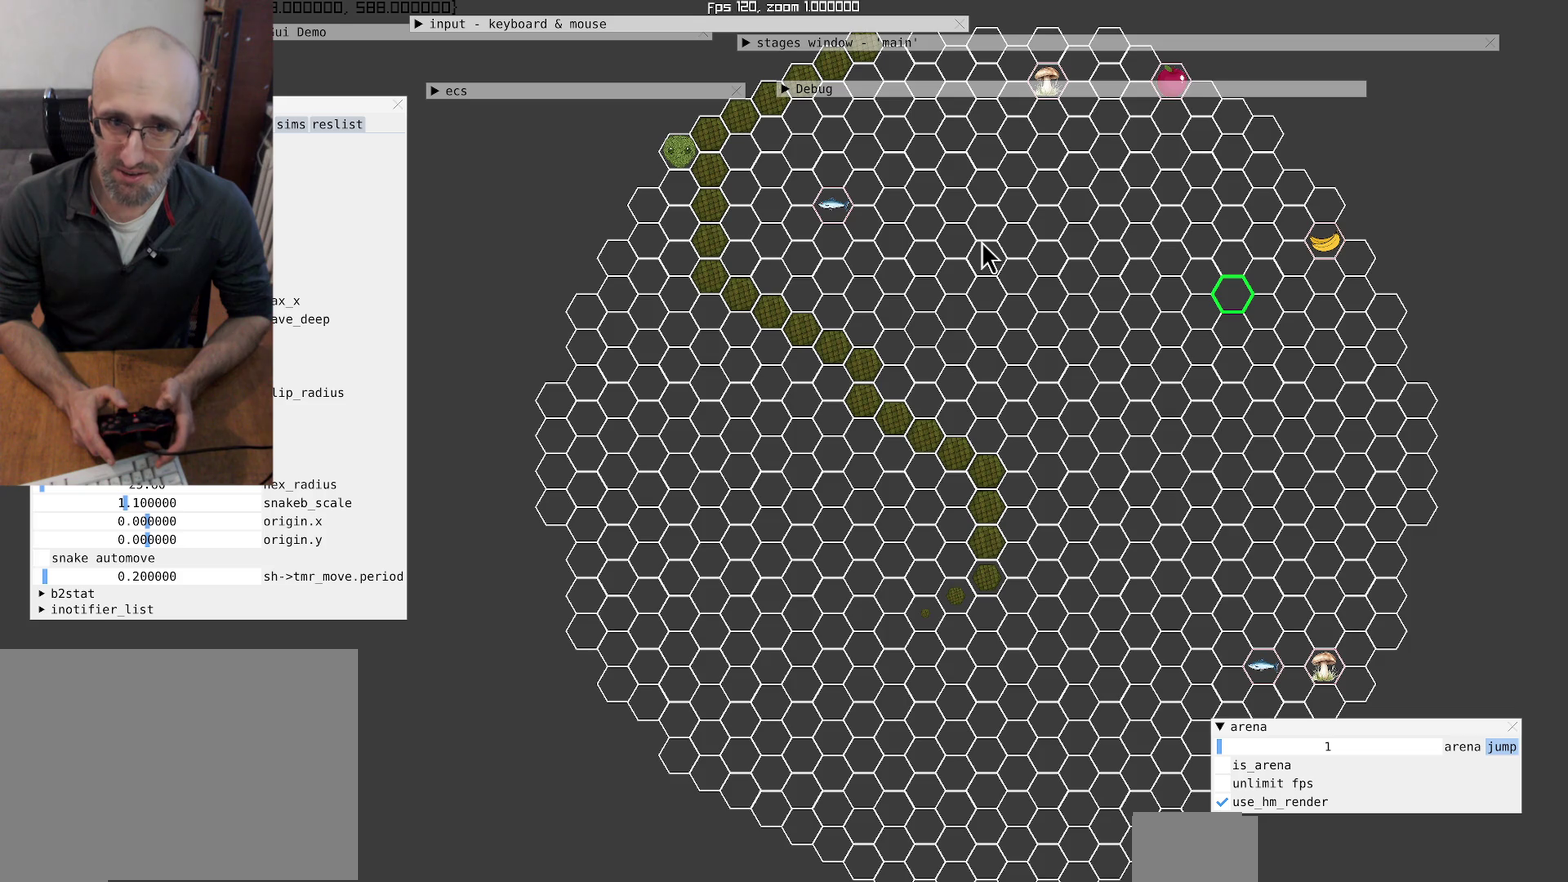
{"buttons": [], "left_stick": "down-left", "right_stick": "center", "events": [[67, "left_stick", "up-right"], [133, "left_stick", "down-left"]]}
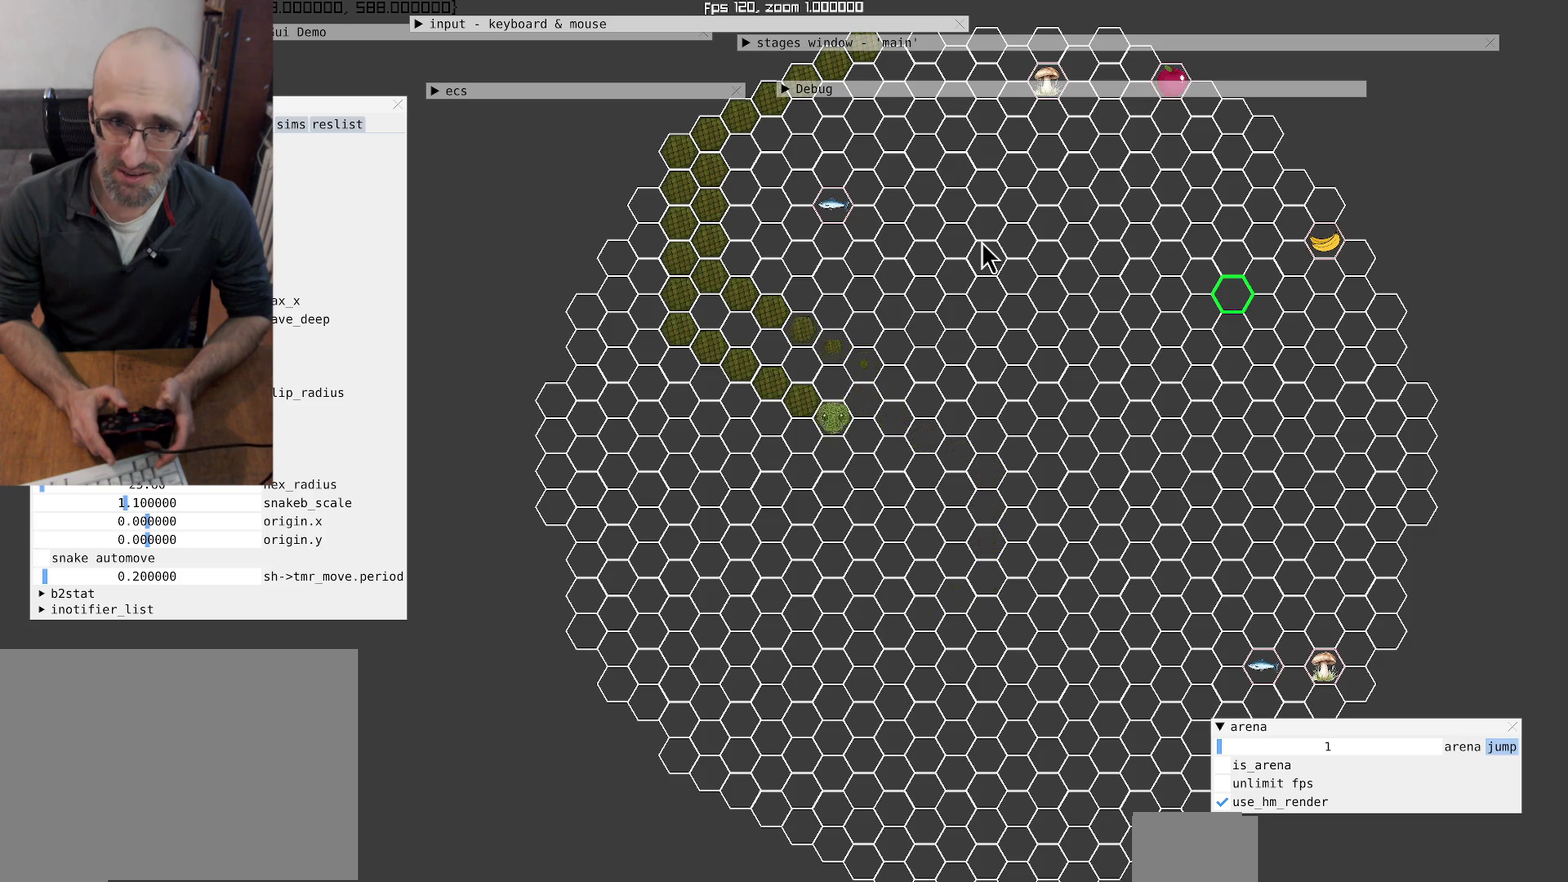
{"buttons": [], "left_stick": "center", "right_stick": "center", "events": [[467, "left_stick", "center"]]}
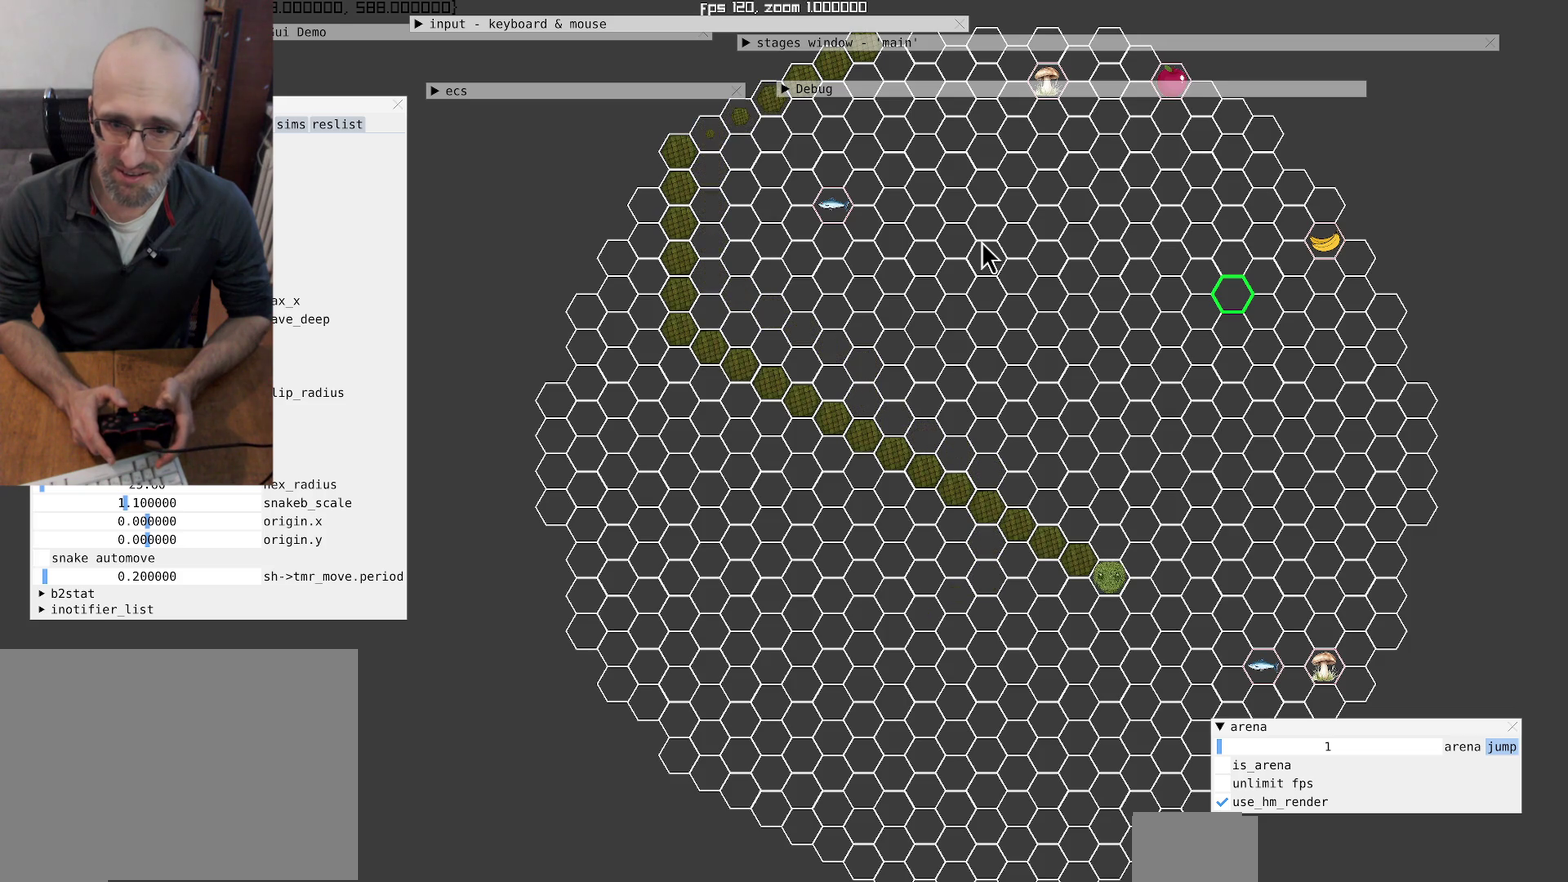
{"buttons": [], "left_stick": "up-right", "right_stick": "center", "events": [[133, "left_stick", "up"], [200, "left_stick", "up-right"]]}
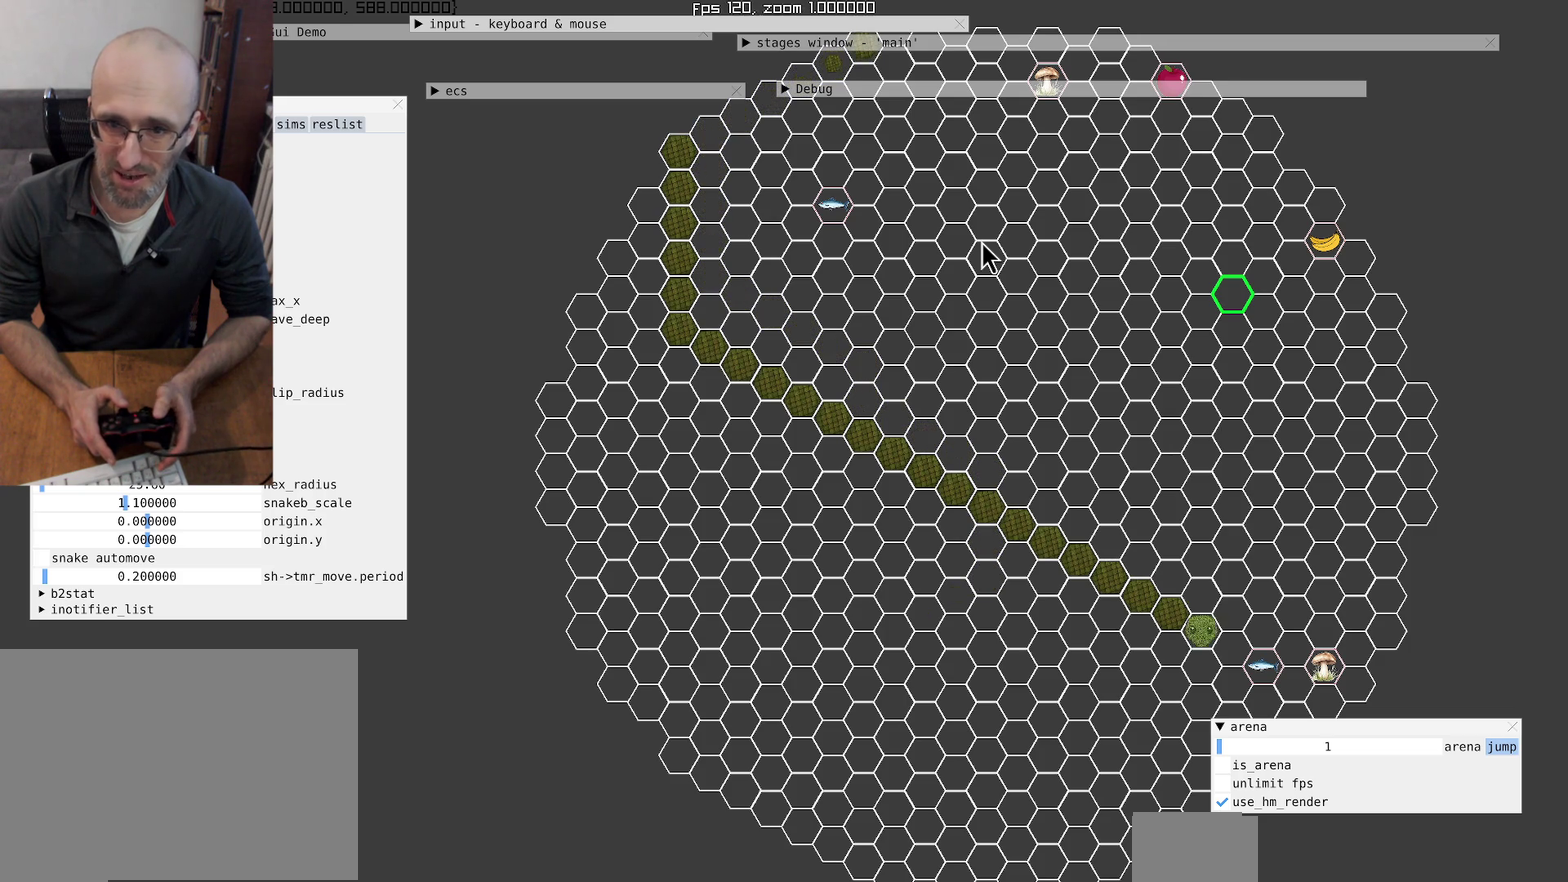
{"buttons": [], "left_stick": "center", "right_stick": "center", "events": [[67, "left_stick", "center"], [300, "left_stick", "up-right"], [467, "left_stick", "center"]]}
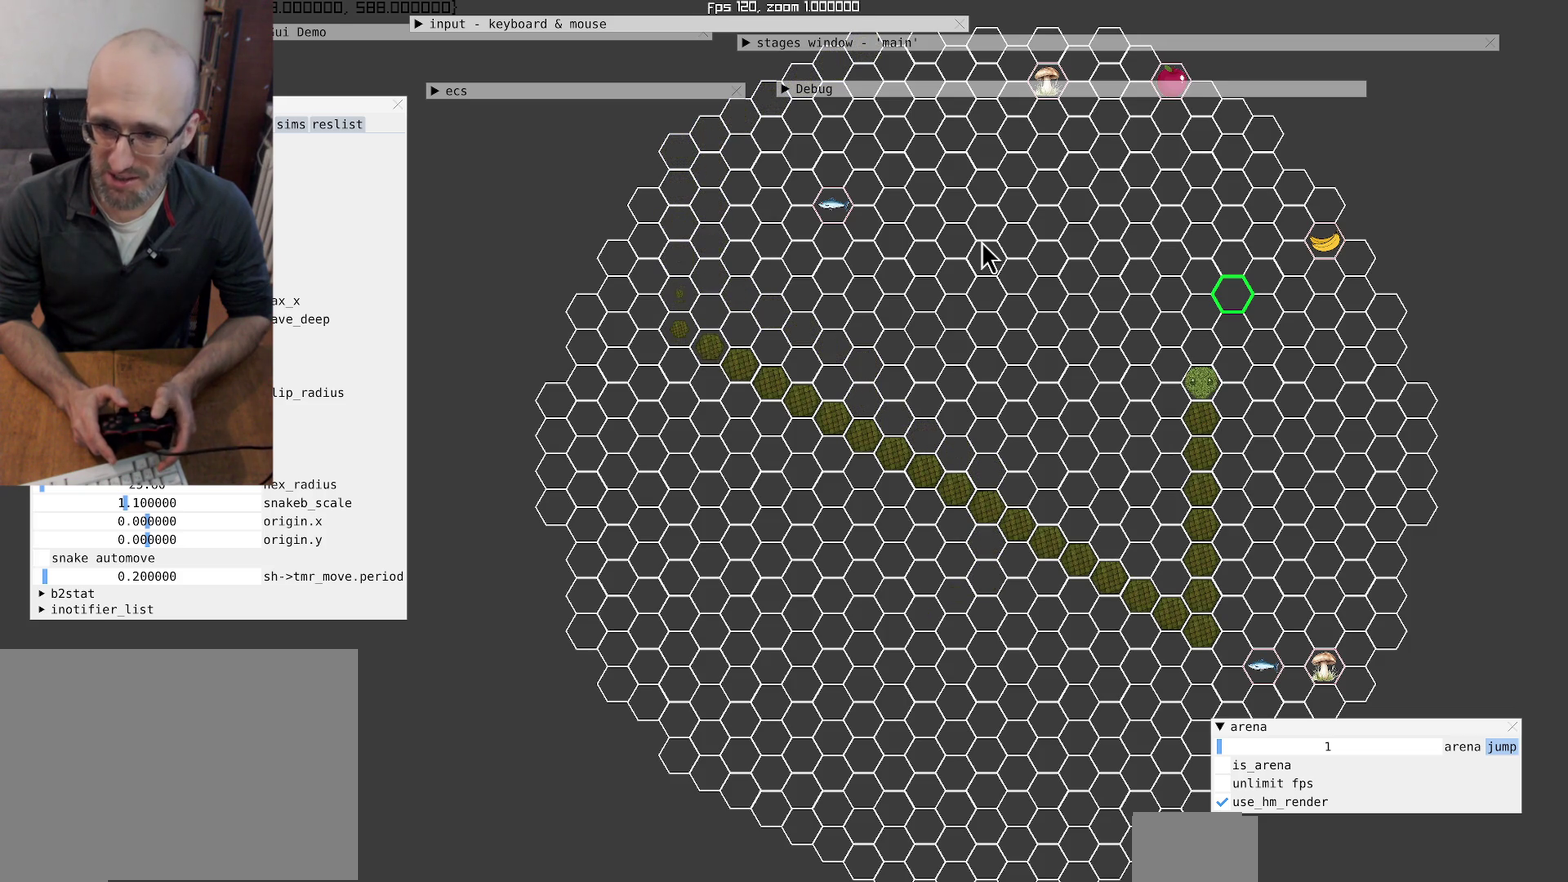
{"buttons": [], "left_stick": "center", "right_stick": "center", "events": [[233, "left_stick", "left"], [500, "left_stick", "center"]]}
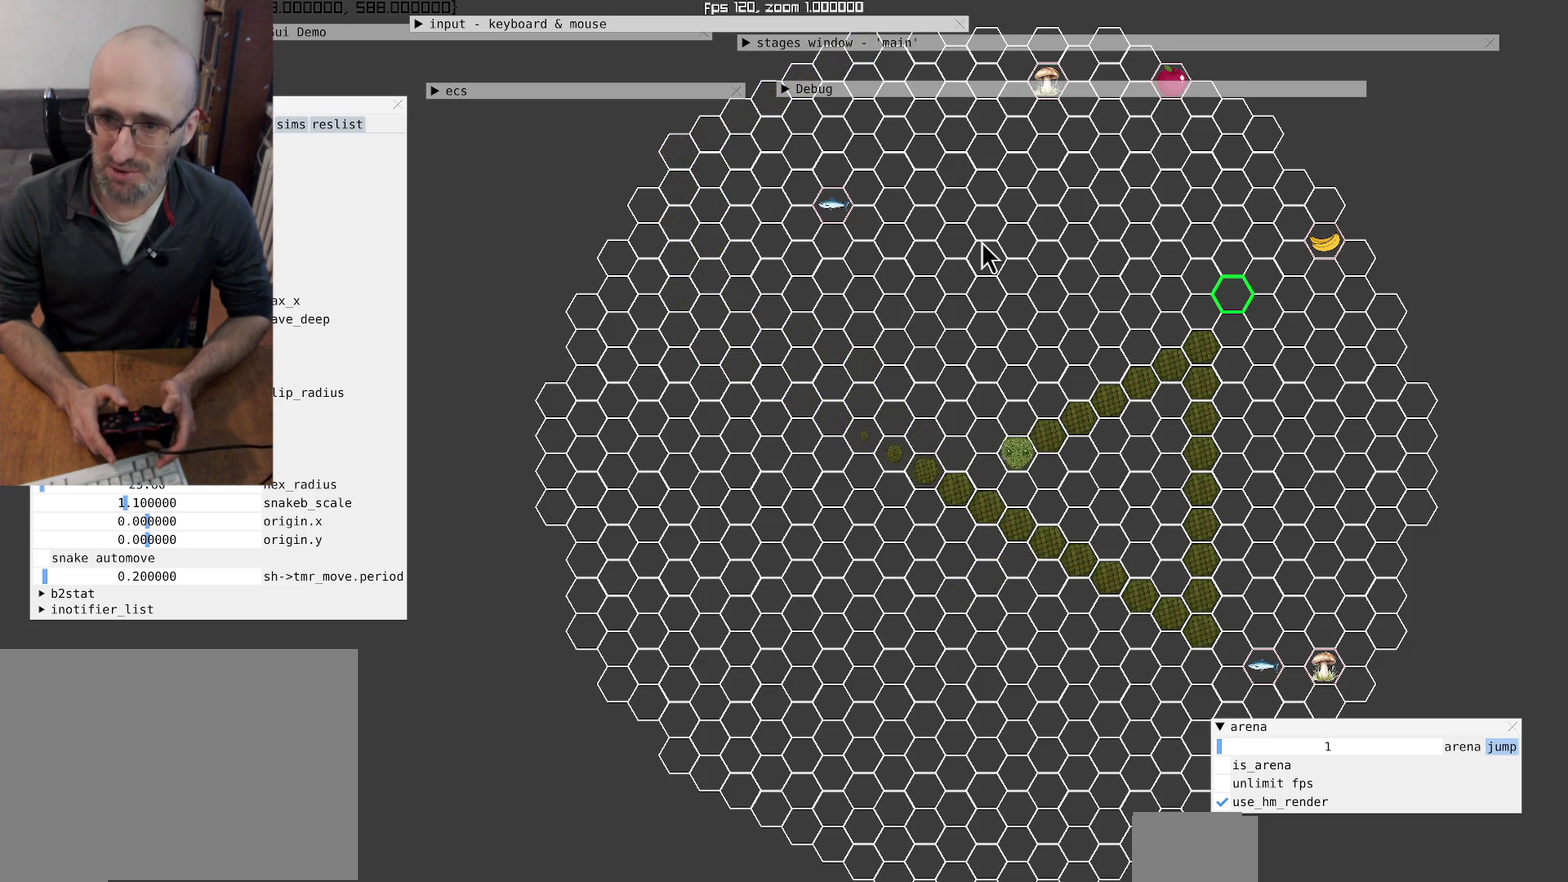
{"buttons": [], "left_stick": "center", "right_stick": "center", "events": [[267, "left_stick", "up"], [367, "left_stick", "up-right"], [467, "left_stick", "center"]]}
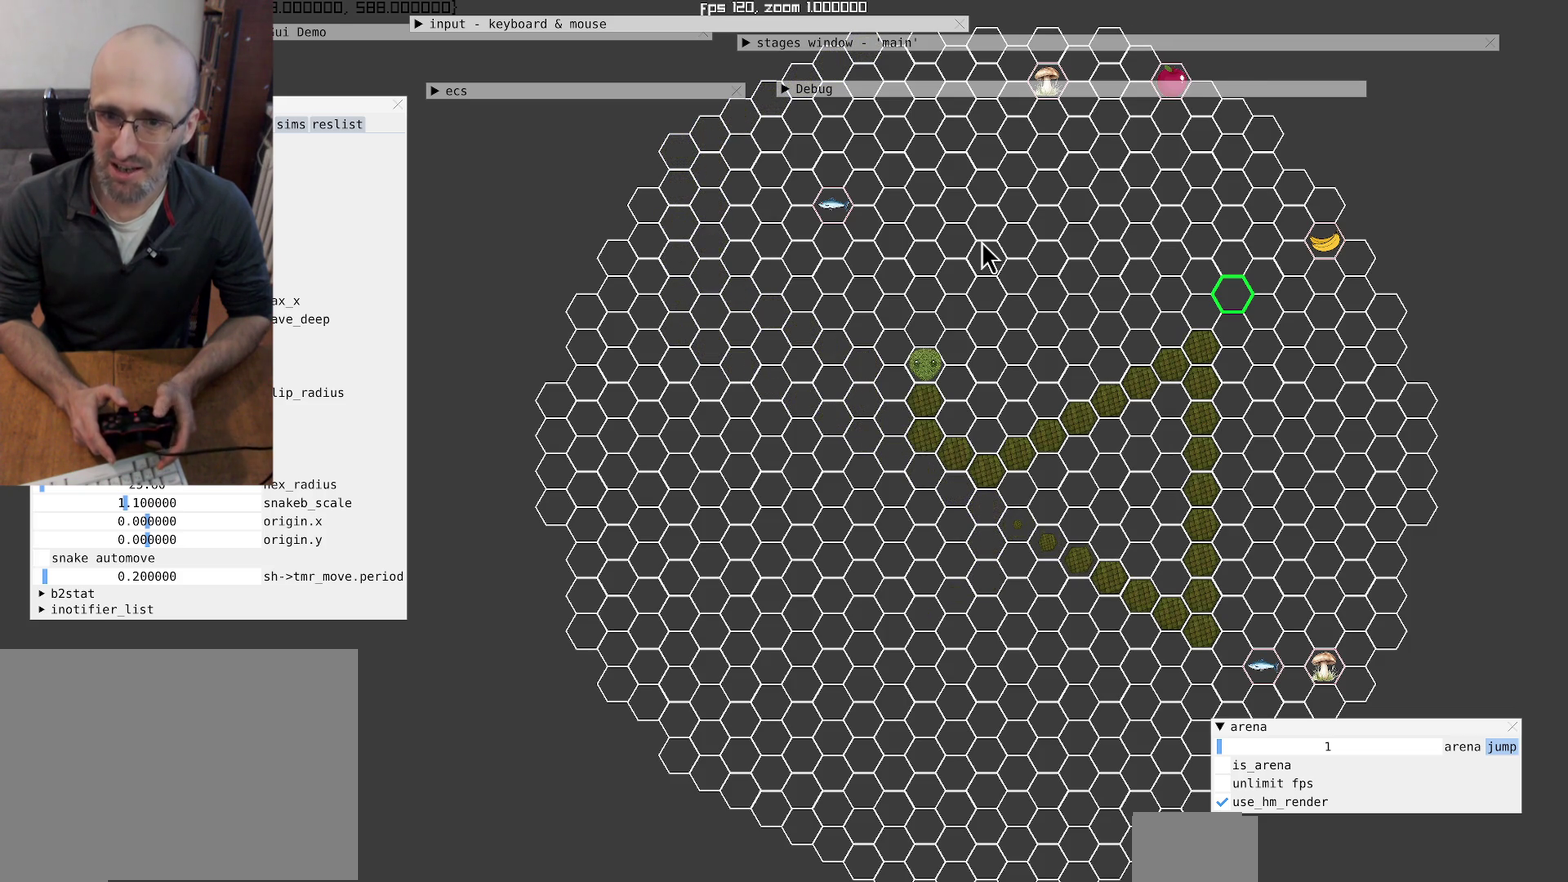
{"buttons": [], "left_stick": "center", "right_stick": "center", "events": []}
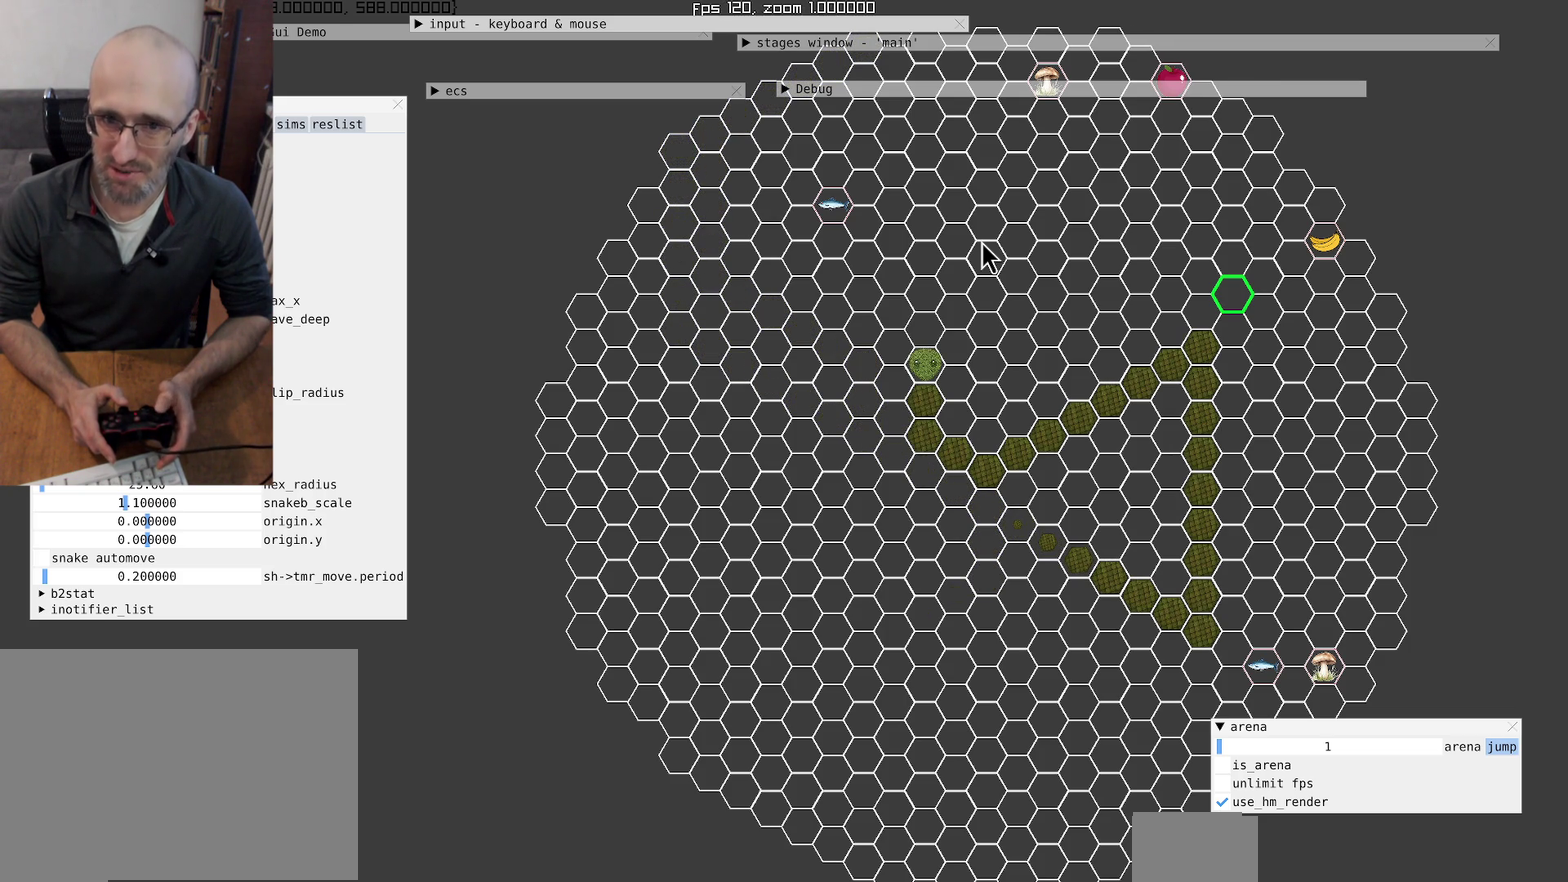
{"buttons": [], "left_stick": "center", "right_stick": "center", "events": [[200, "left_stick", "up-right"], [367, "left_stick", "center"]]}
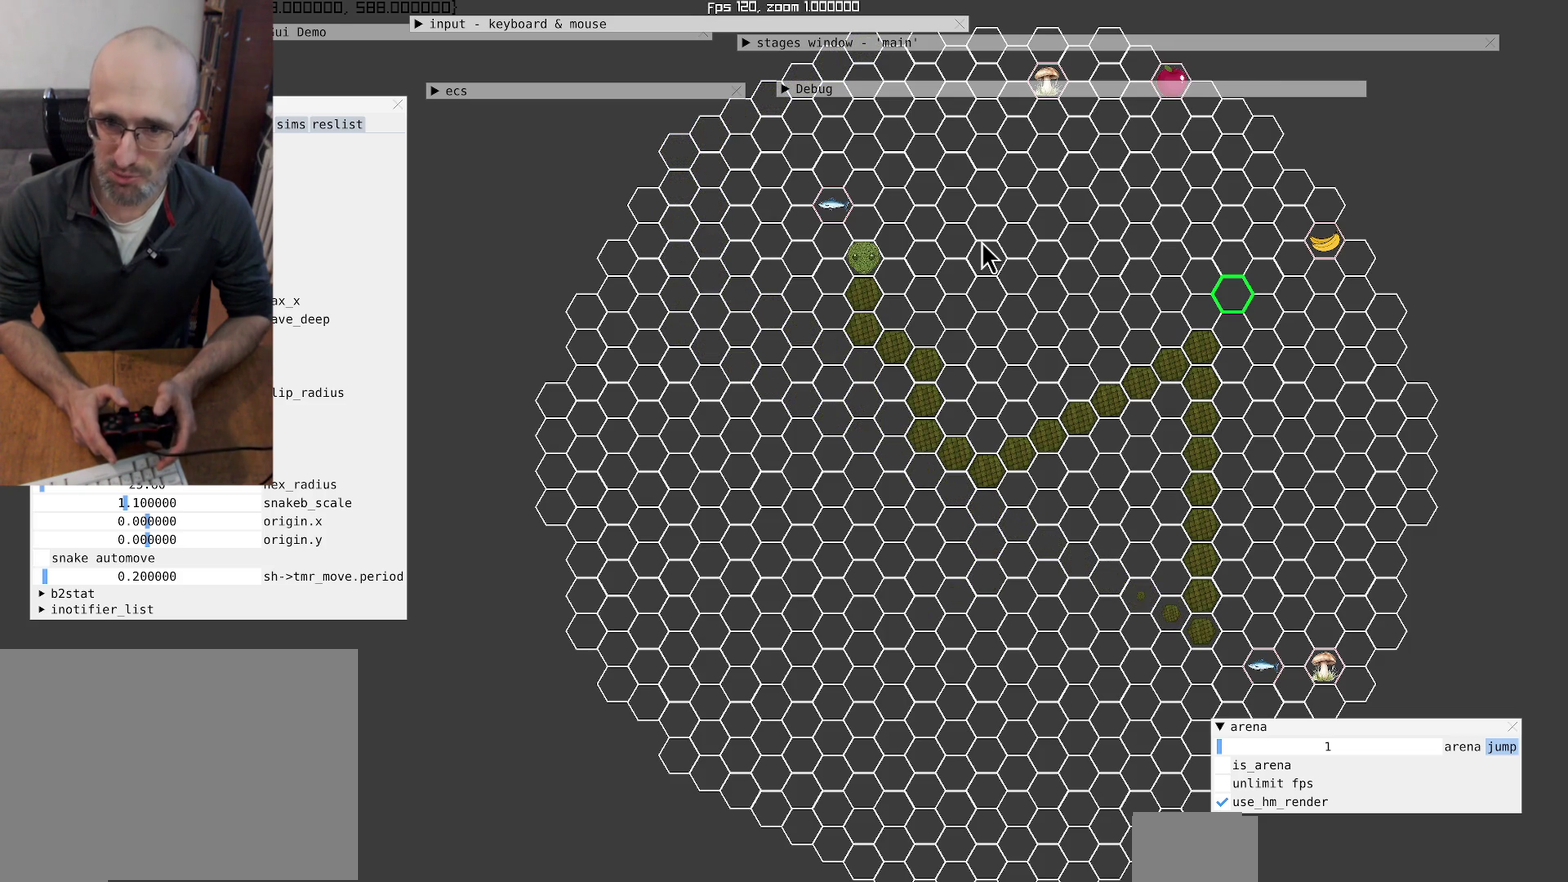
{"buttons": [], "left_stick": "left", "right_stick": "center", "events": [[167, "left_stick", "up-right"], [233, "left_stick", "center"], [467, "left_stick", "left"]]}
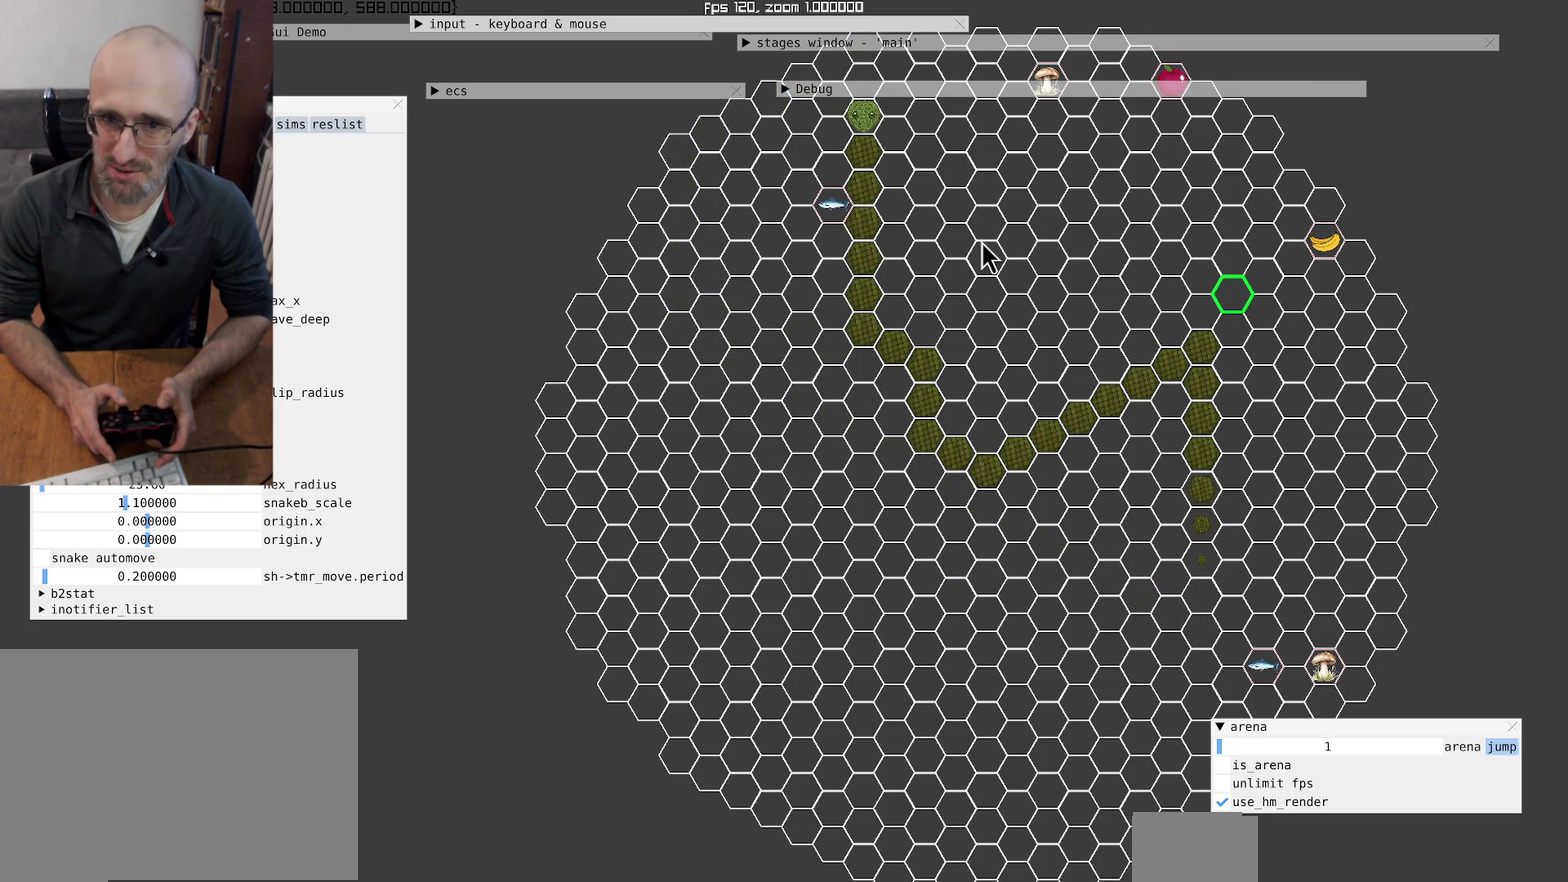
{"buttons": [], "left_stick": "down-left", "right_stick": "center"}
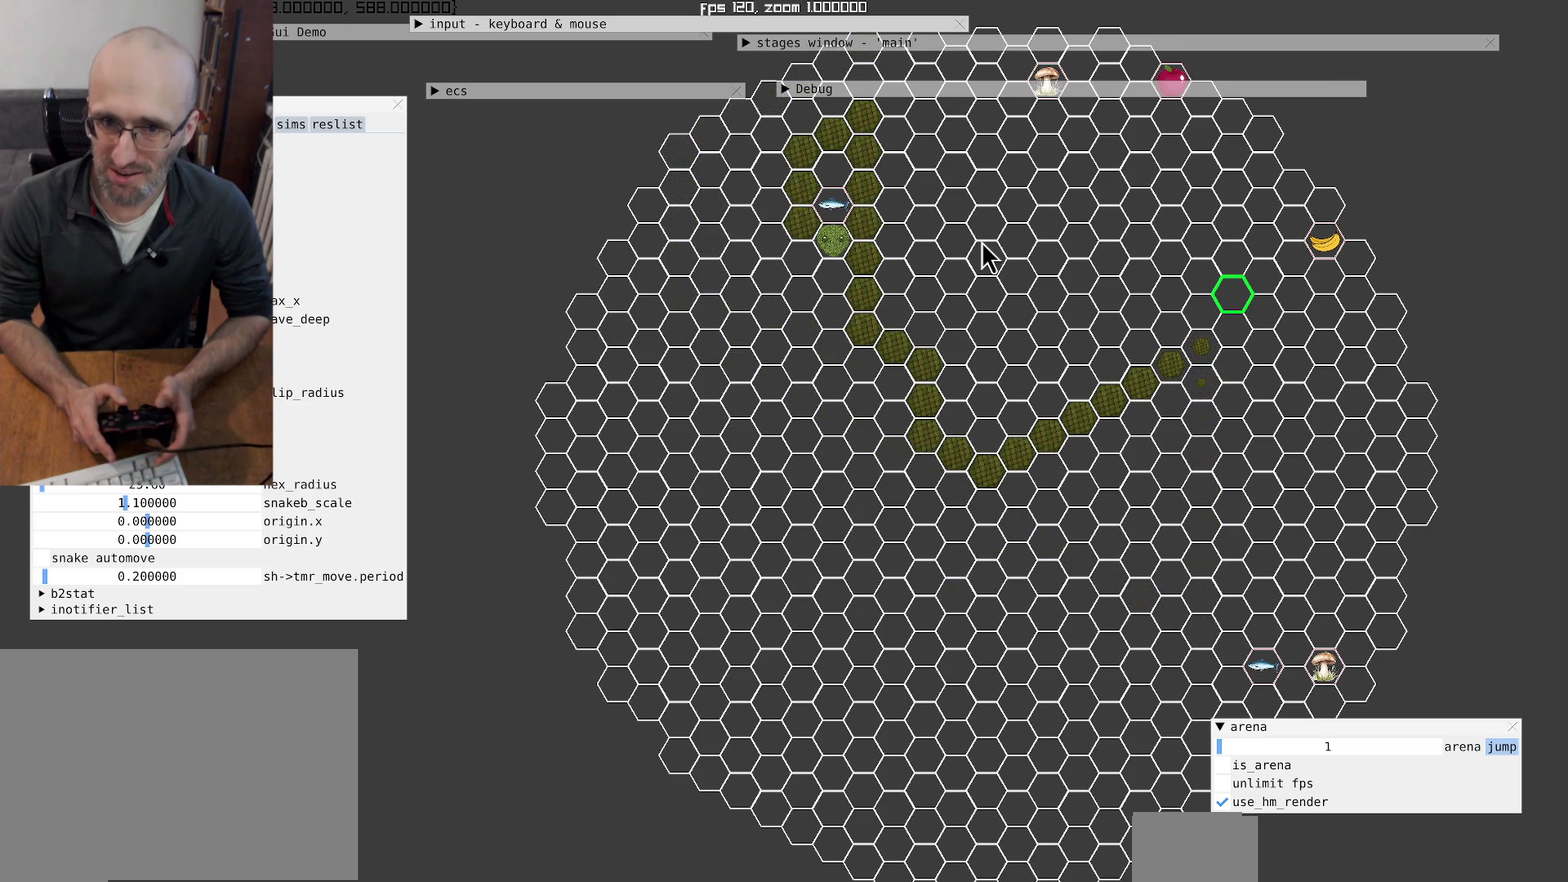
{"buttons": [], "left_stick": "center", "right_stick": "center"}
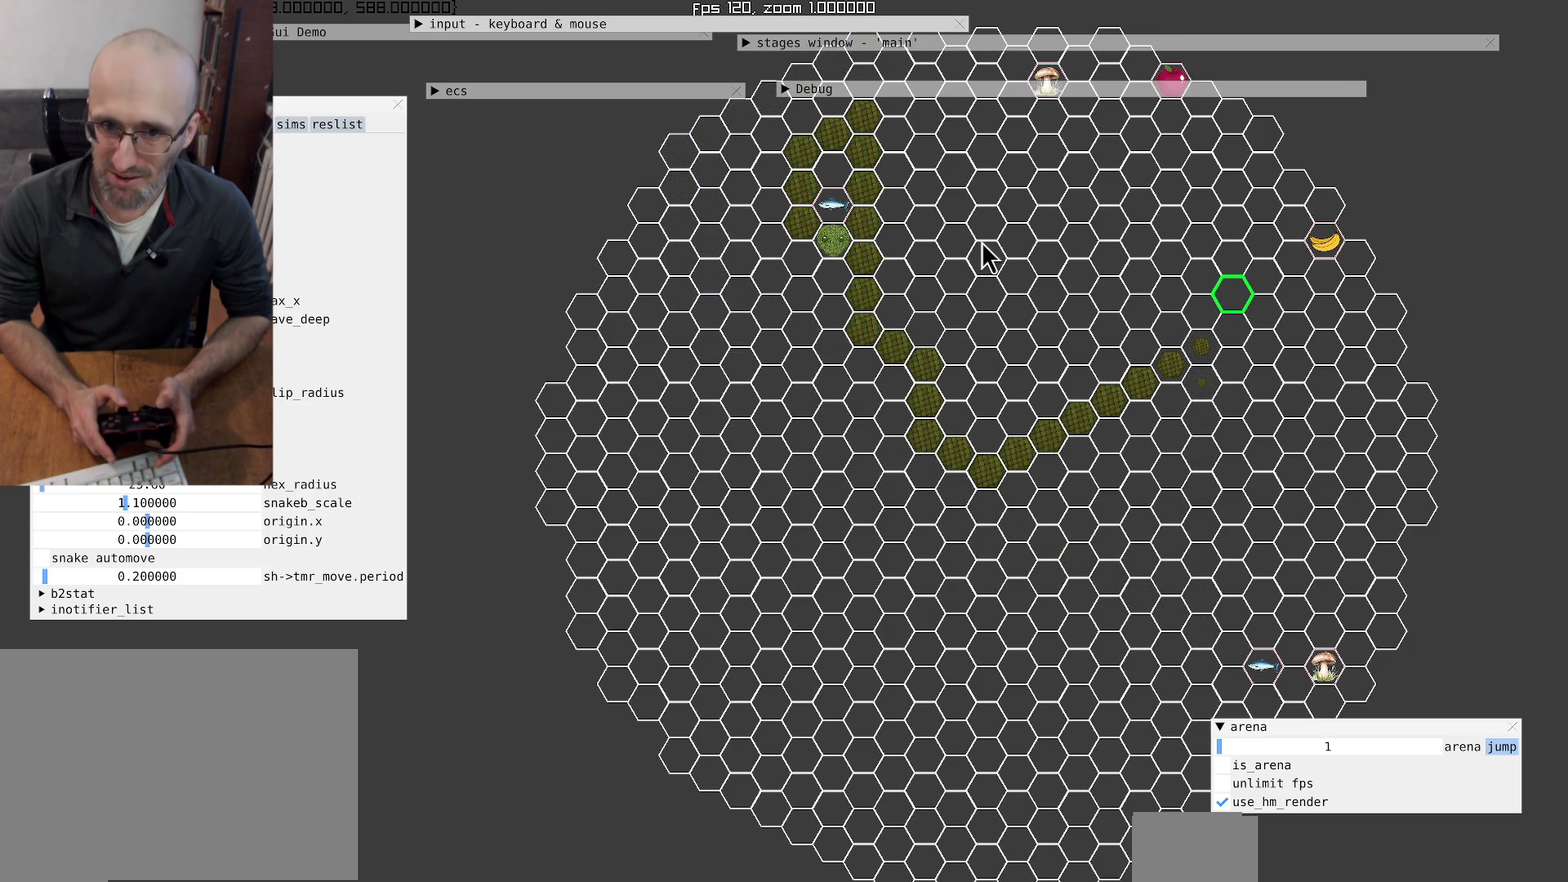
{"buttons": [], "left_stick": "down-left", "right_stick": "center", "events": [[100, "left_stick", "down-left"]]}
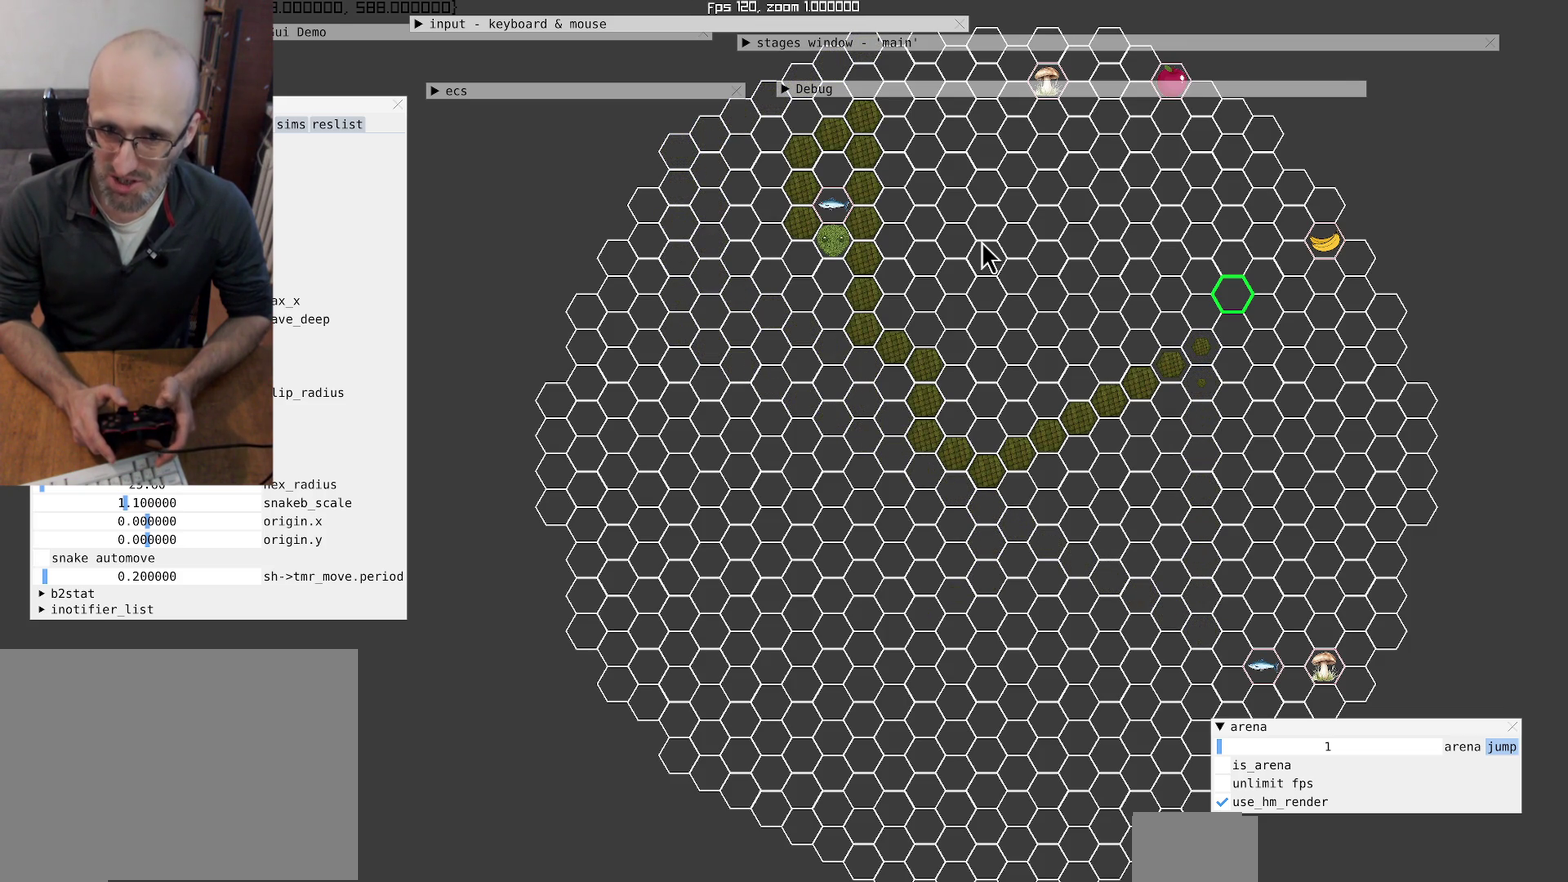
{"buttons": [], "left_stick": "down", "right_stick": "center", "events": [[100, "left_stick", "center"], [267, "left_stick", "down-left"], [500, "left_stick", "down"]]}